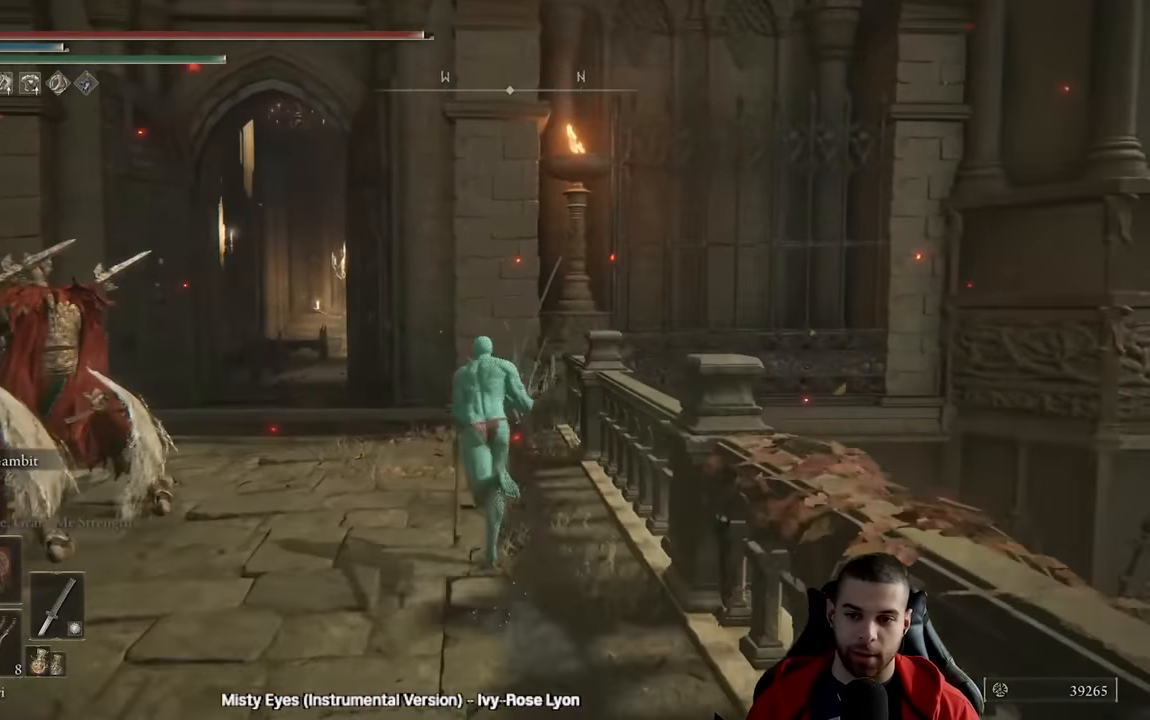
Gameplay with a controller (Xbox layout); each line is a JSON object with the inputs held at the frame after it. "events" lists button and stick changes between this image and that frame as [ms after this image, input, new state], when the widget could be followed in between.
{"buttons": ["B"], "left_stick": "up", "right_stick": "center", "events": []}
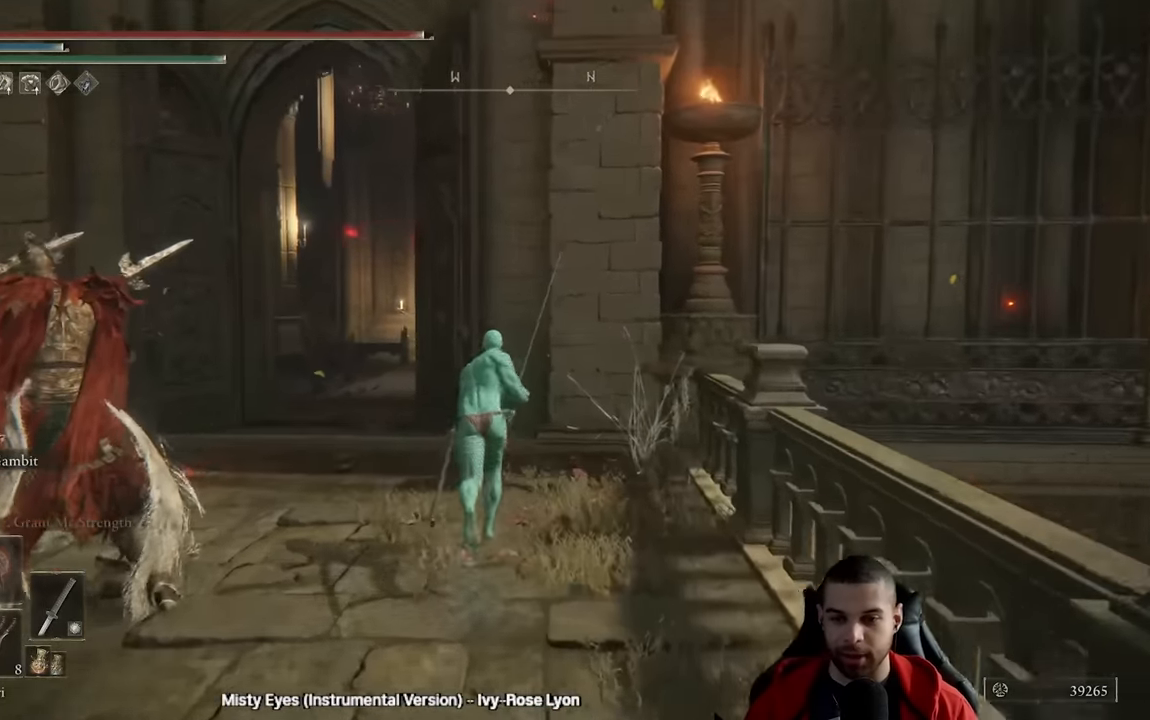
{"buttons": ["B"], "left_stick": "up-left", "right_stick": "center", "events": [[200, "left_stick", "up-left"]]}
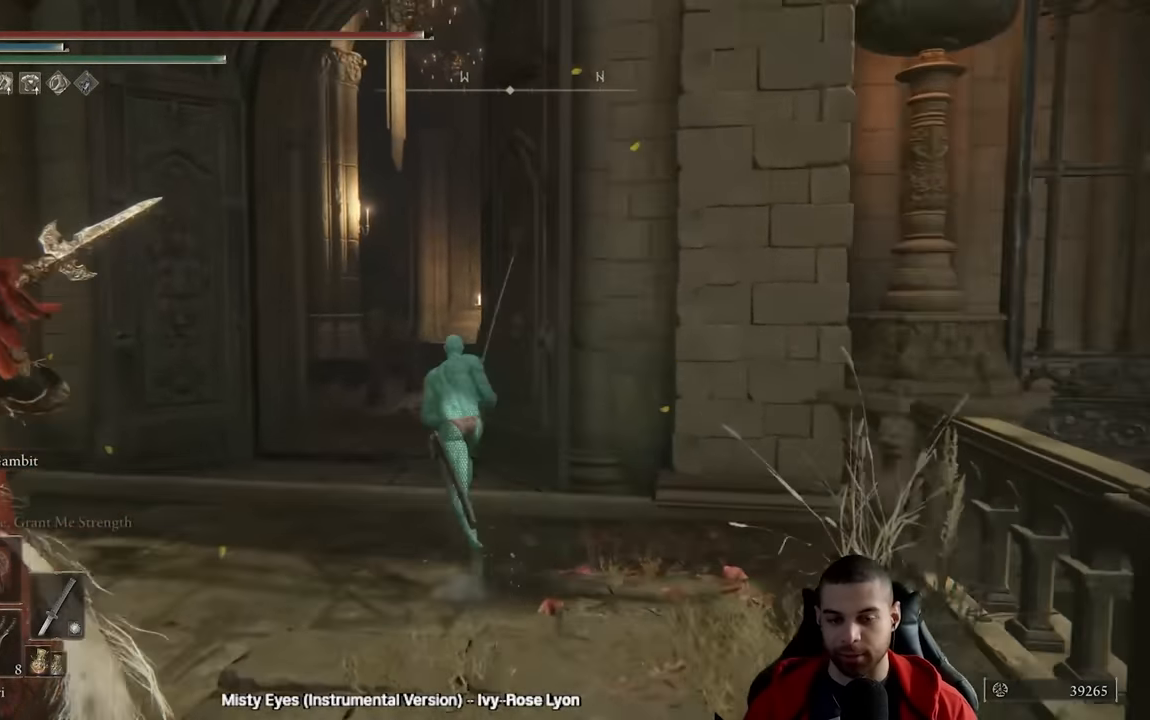
{"buttons": ["B"], "left_stick": "up", "right_stick": "right", "events": [[167, "left_stick", "up"], [500, "right_stick", "right"]]}
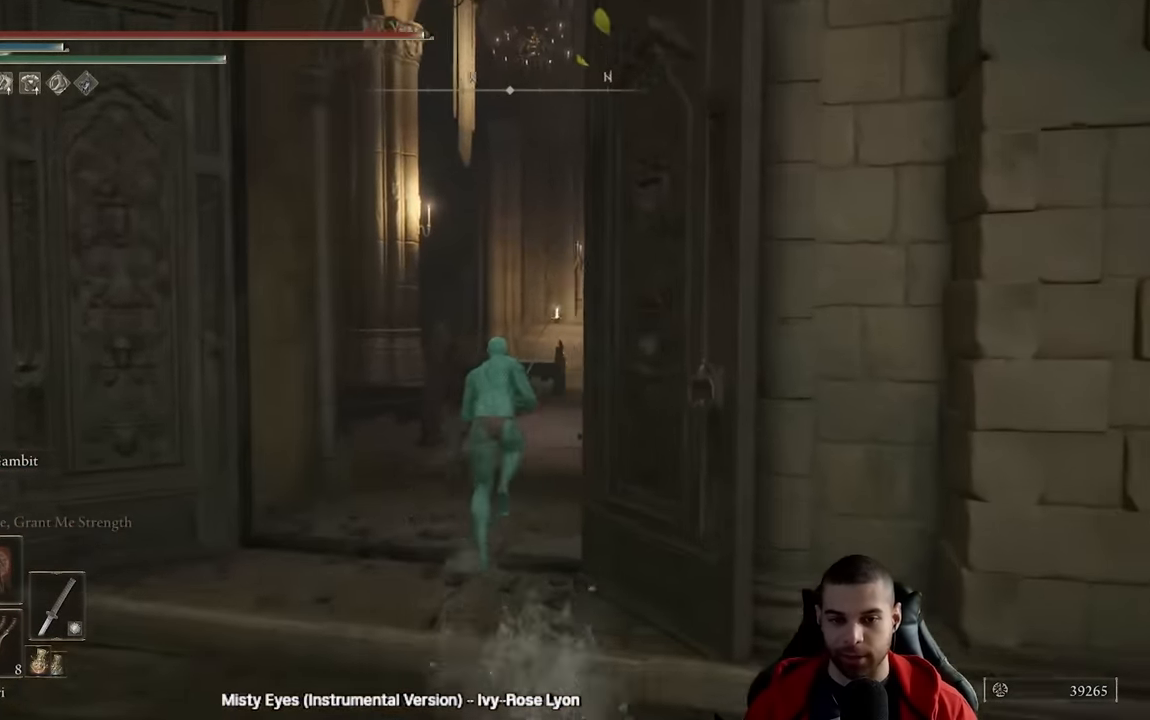
{"buttons": ["B"], "left_stick": "up", "right_stick": "center", "events": [[217, "right_stick", "center"]]}
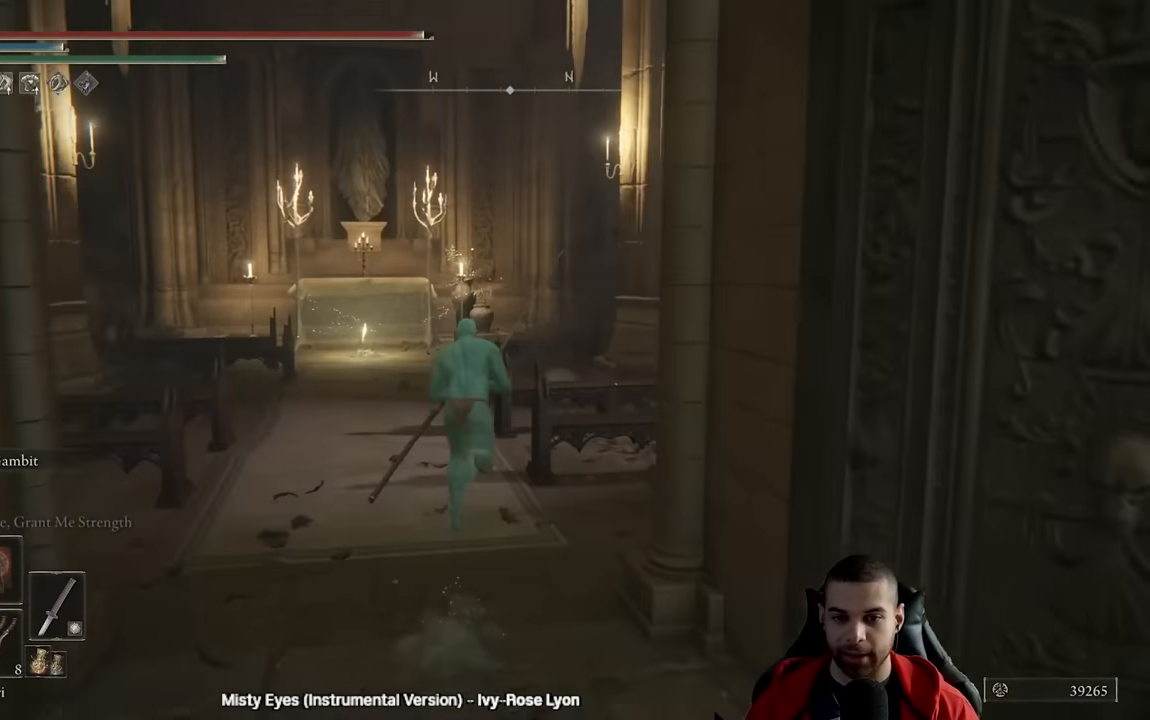
{"buttons": ["B"], "left_stick": "up", "right_stick": "center", "events": [[100, "left_stick", "up-left"], [300, "left_stick", "up"]]}
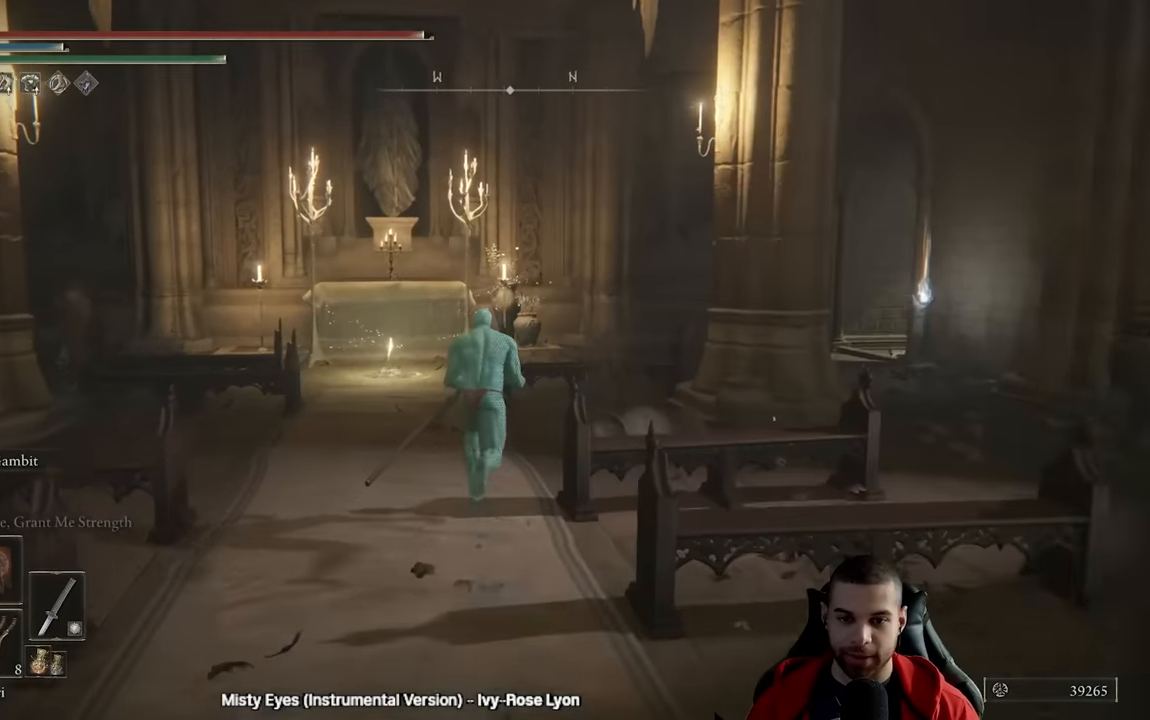
{"buttons": ["B"], "left_stick": "up-left", "right_stick": "right", "events": [[417, "right_stick", "right"], [500, "left_stick", "up-left"]]}
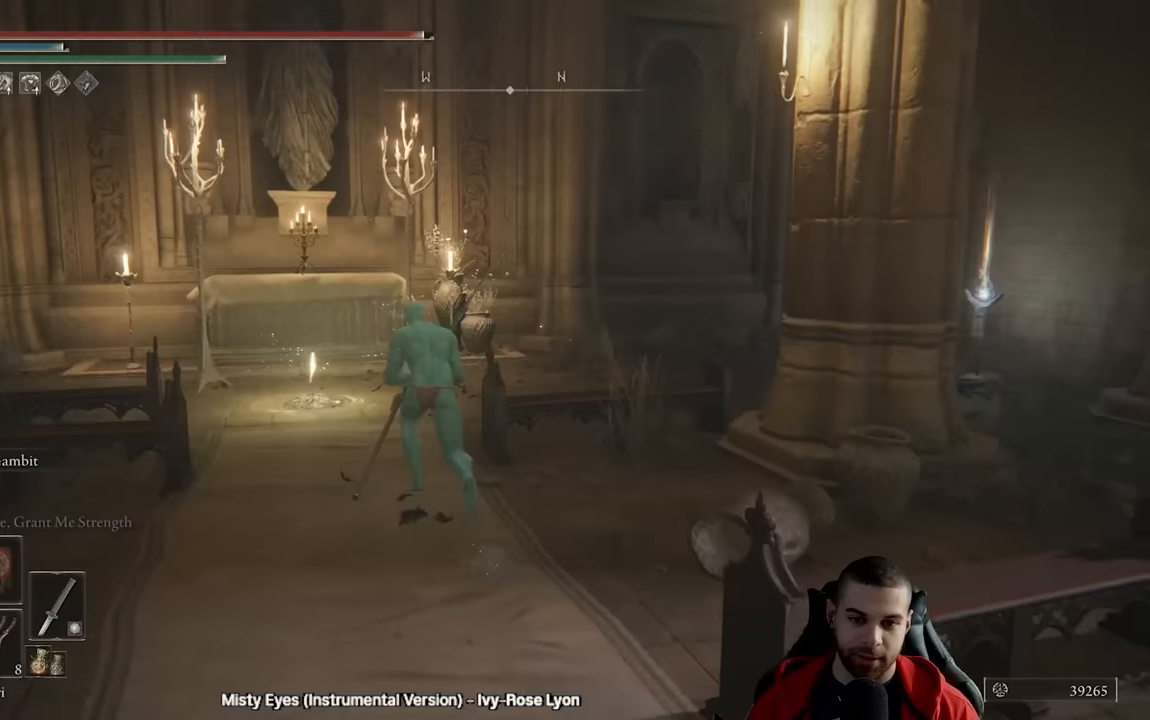
{"buttons": ["B"], "left_stick": "up-left", "right_stick": "down-right", "events": [[267, "right_stick", "center"], [367, "right_stick", "down-right"]]}
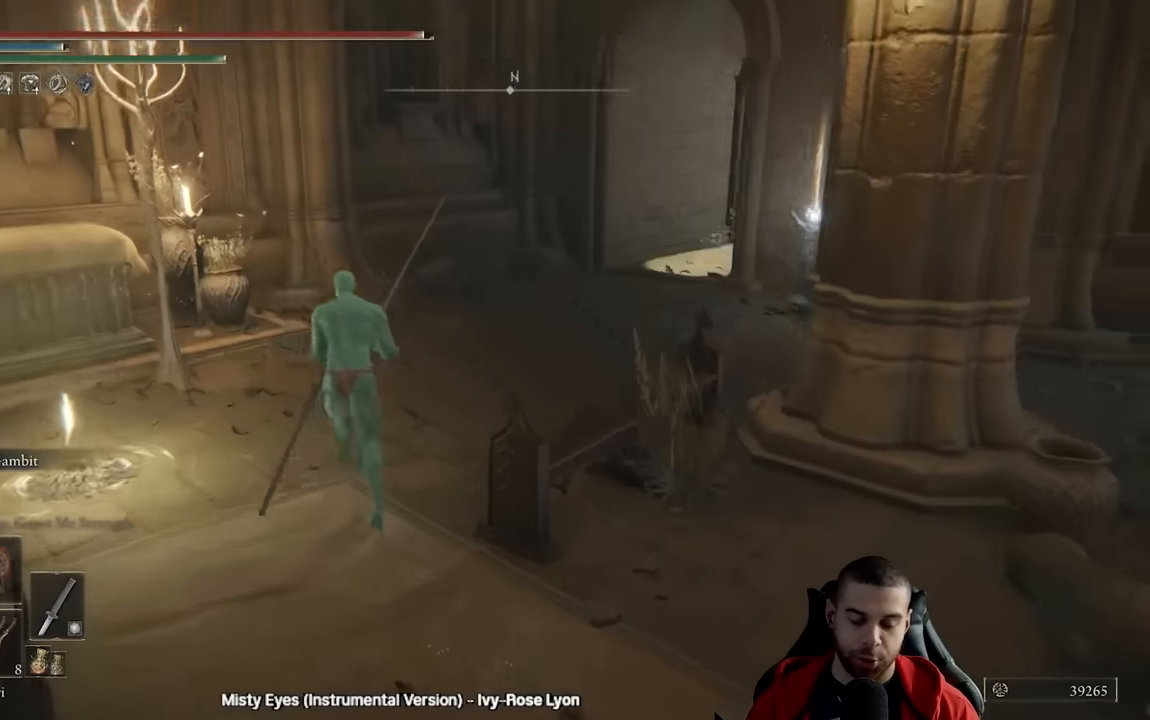
{"buttons": ["Y"], "left_stick": "center", "right_stick": "center", "events": [[33, "right_stick", "center"], [150, "B", "up"], [167, "left_stick", "left"], [283, "Y", "down"], [300, "left_stick", "center"], [367, "Y", "up"], [450, "Y", "down"]]}
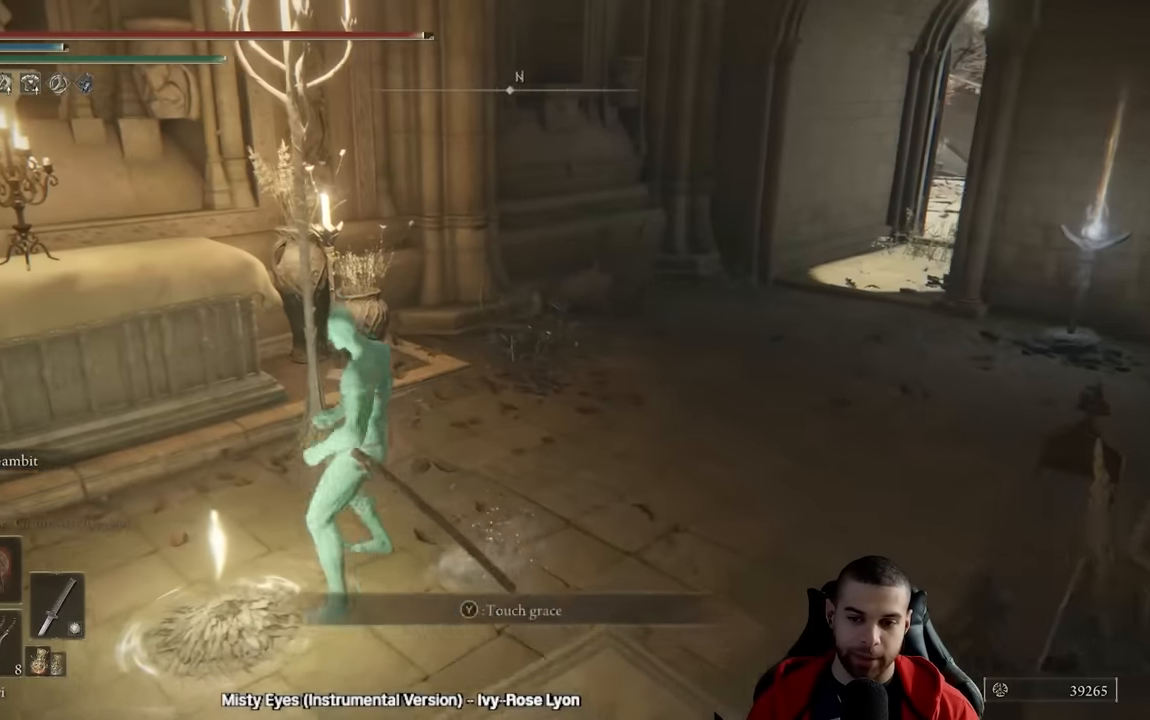
{"buttons": [], "left_stick": "center", "right_stick": "right", "events": [[50, "Y", "up"], [133, "left_stick", "left"], [283, "right_stick", "right"], [300, "left_stick", "center"]]}
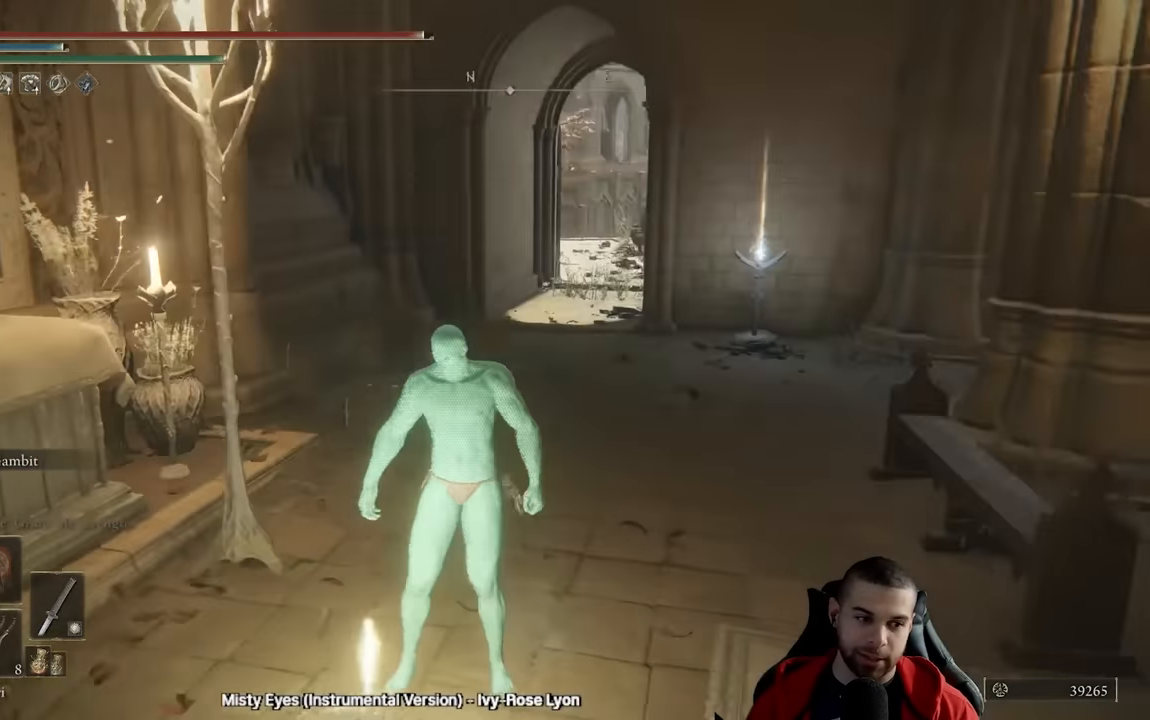
{"buttons": [], "left_stick": "center", "right_stick": "center", "events": [[483, "right_stick", "center"]]}
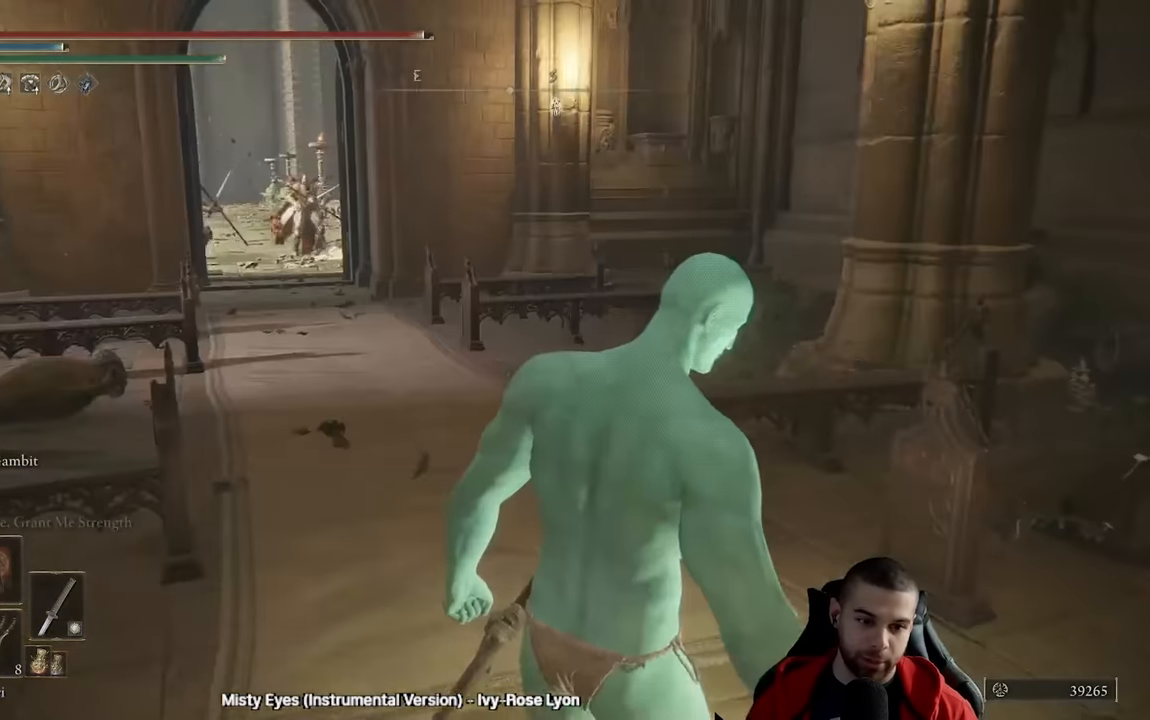
{"buttons": [], "left_stick": "center", "right_stick": "center", "events": []}
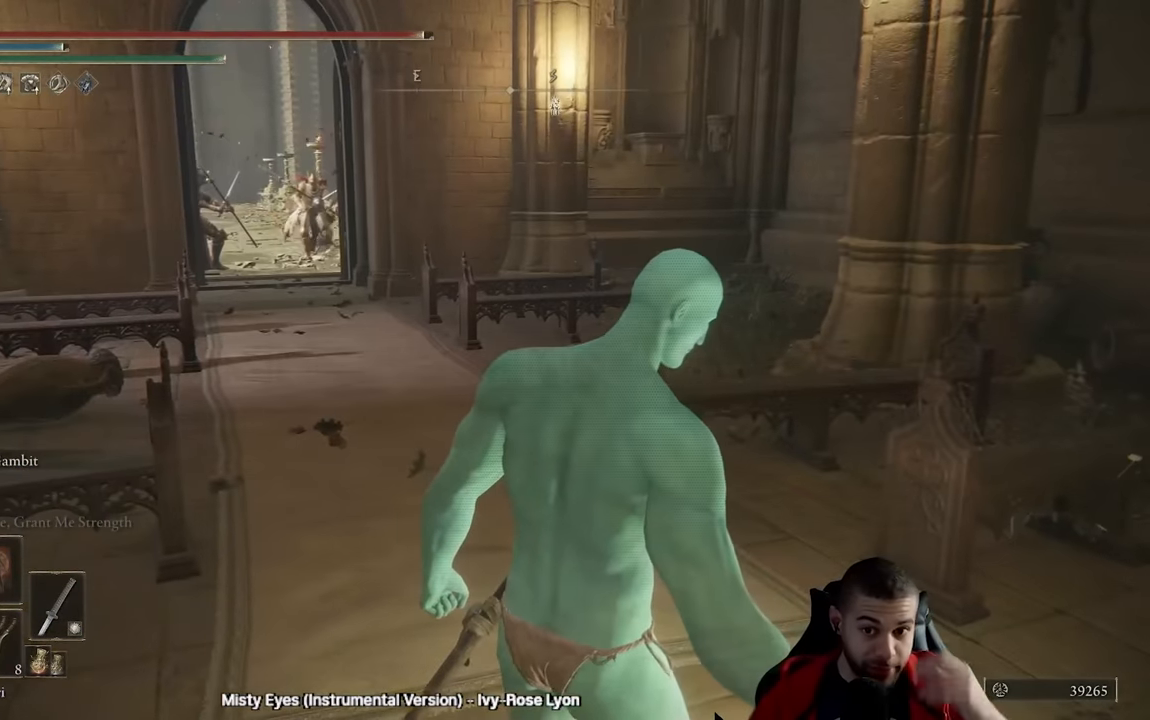
{"buttons": [], "left_stick": "center", "right_stick": "center", "events": []}
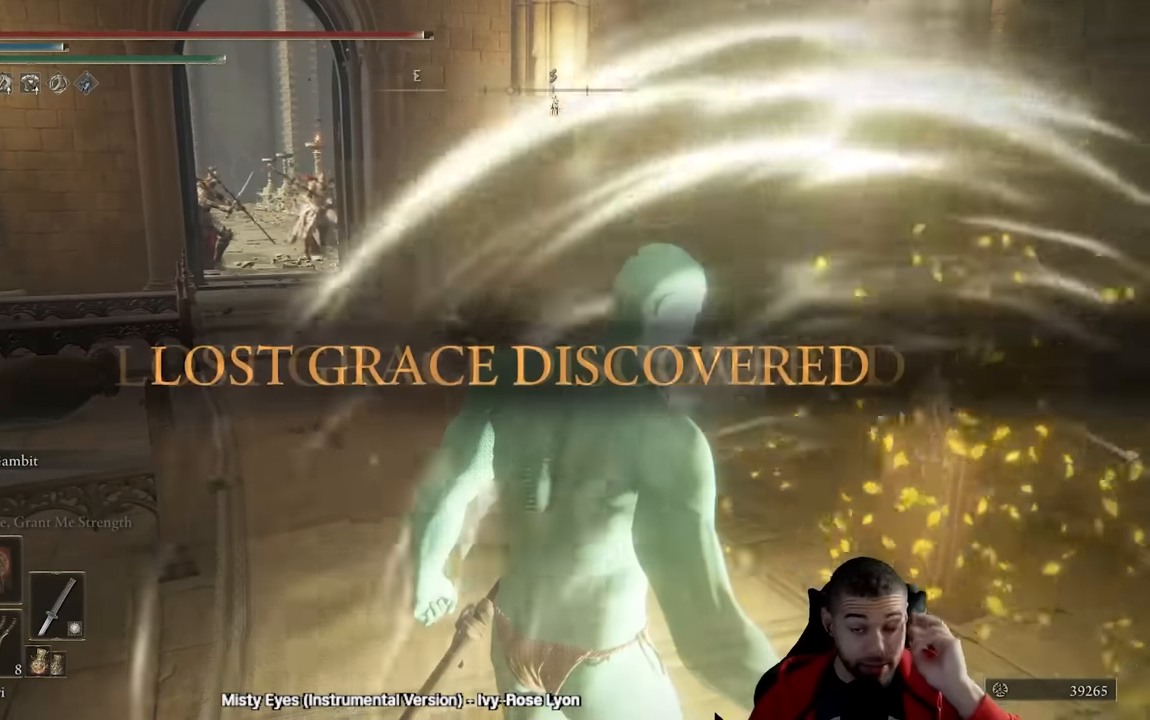
{"buttons": [], "left_stick": "center", "right_stick": "center", "events": []}
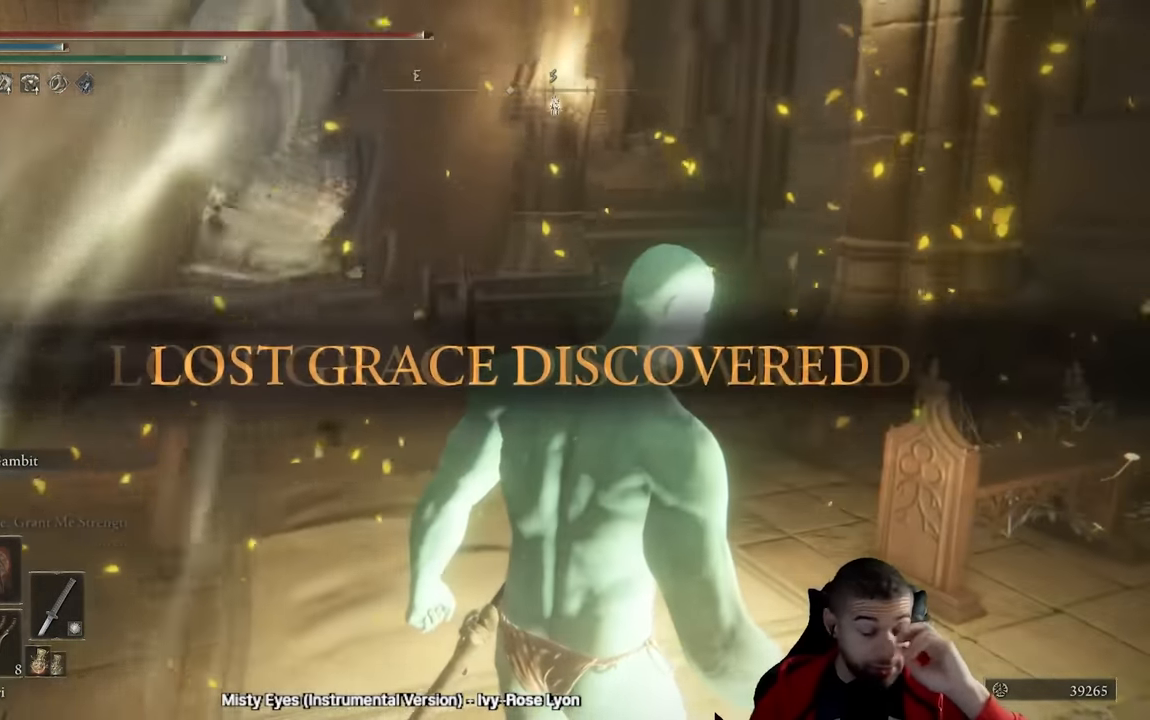
{"buttons": [], "left_stick": "center", "right_stick": "center", "events": []}
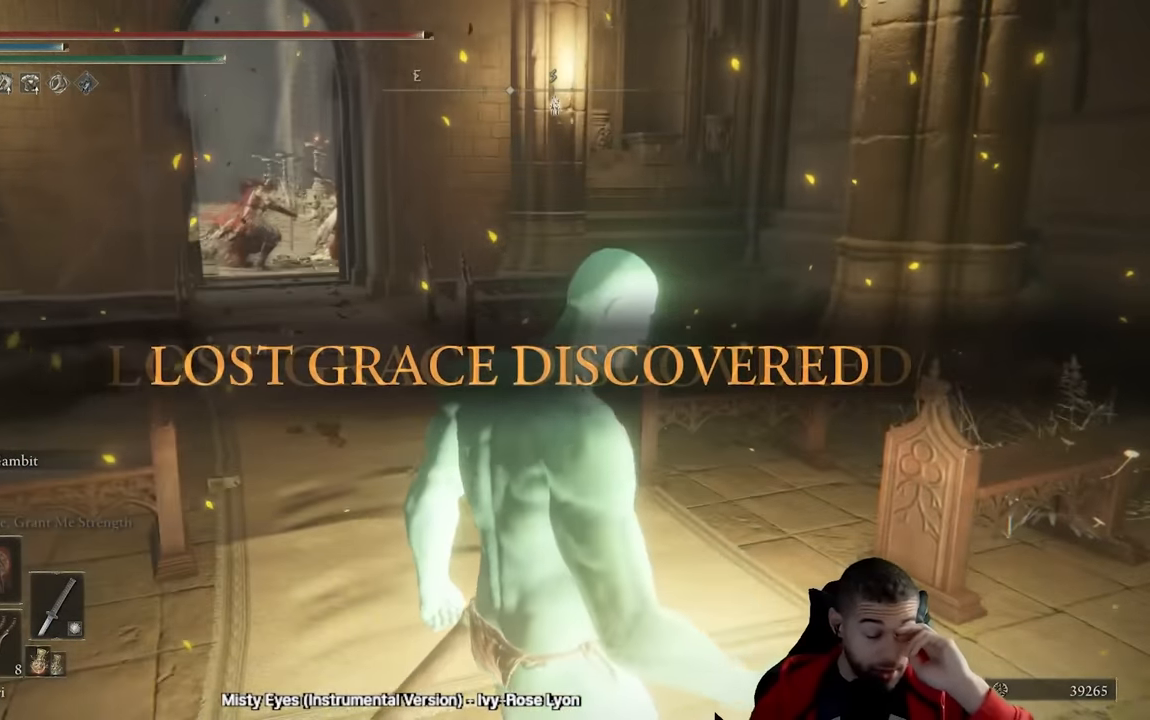
{"buttons": [], "left_stick": "center", "right_stick": "center", "events": []}
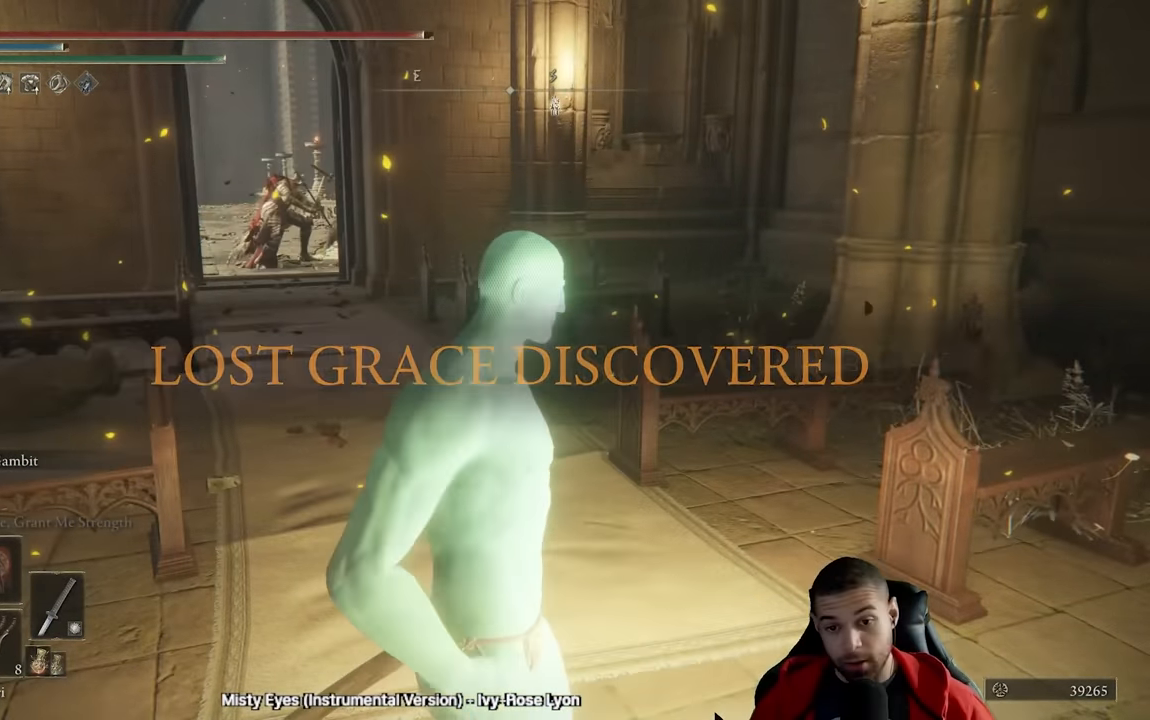
{"buttons": [], "left_stick": "right", "right_stick": "center", "events": [[50, "left_stick", "left"], [167, "left_stick", "down-left"], [317, "left_stick", "center"], [433, "left_stick", "right"]]}
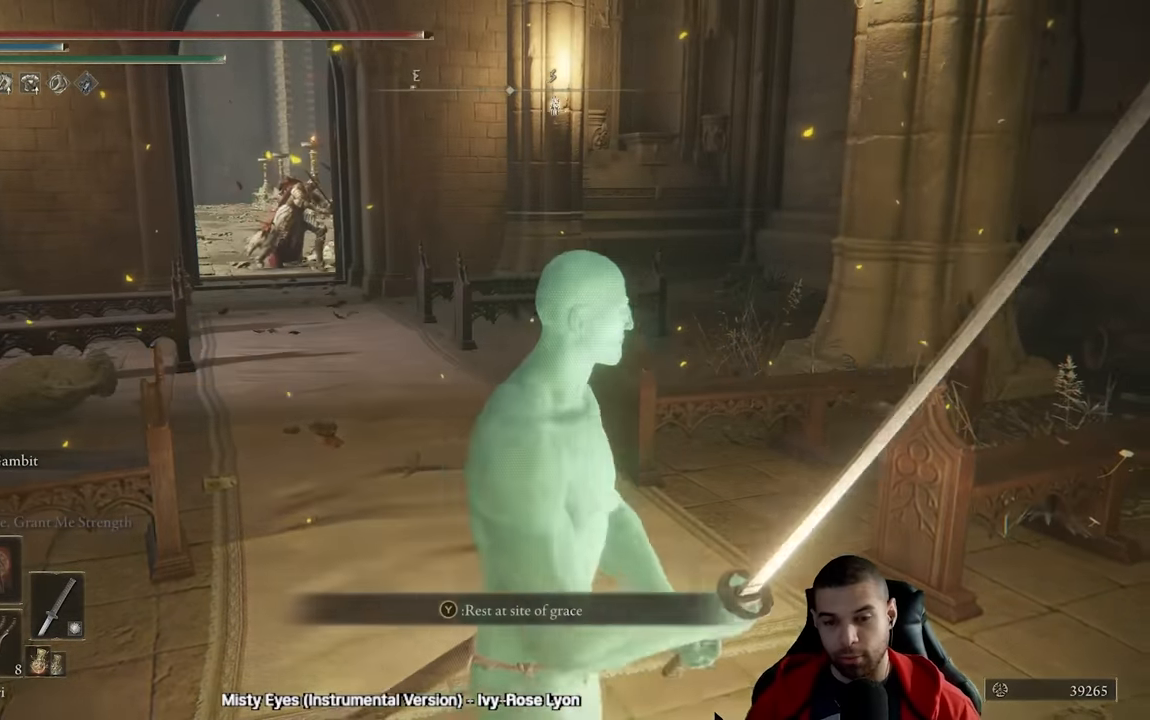
{"buttons": [], "left_stick": "left", "right_stick": "center", "events": [[33, "Y", "down"], [67, "left_stick", "center"], [133, "Y", "up"], [200, "Y", "down"], [300, "Y", "up"], [350, "left_stick", "left"]]}
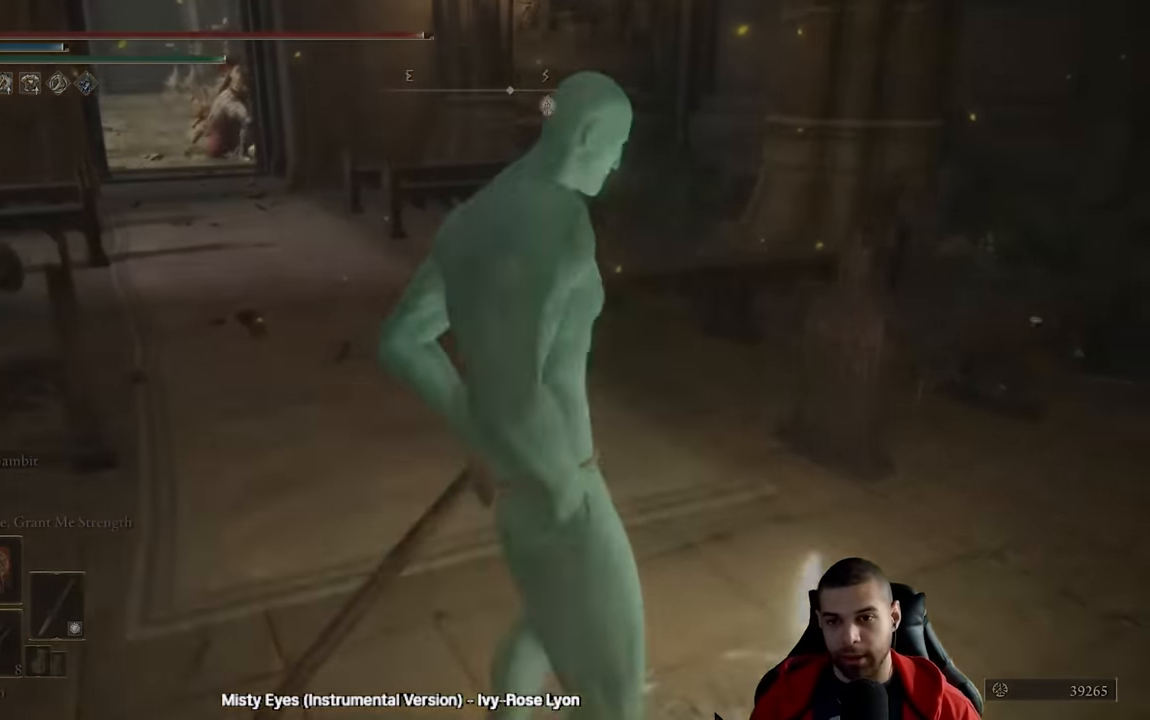
{"buttons": [], "left_stick": "center", "right_stick": "center", "events": [[17, "left_stick", "center"]]}
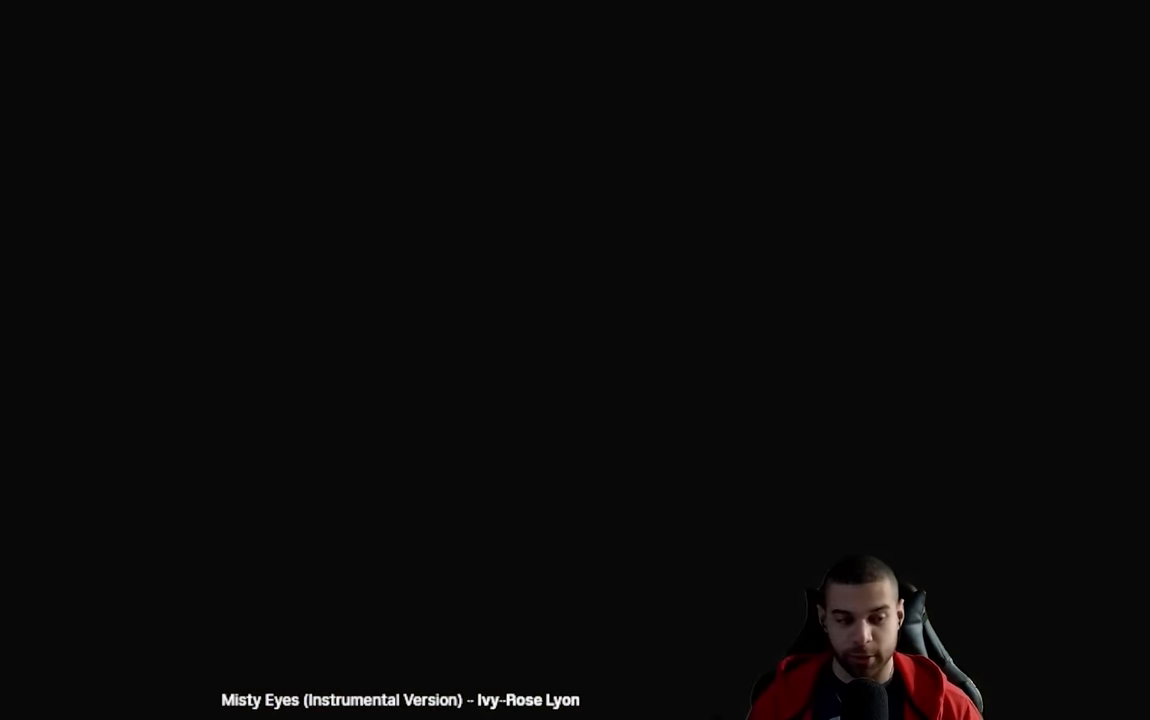
{"buttons": [], "left_stick": "center", "right_stick": "center", "events": []}
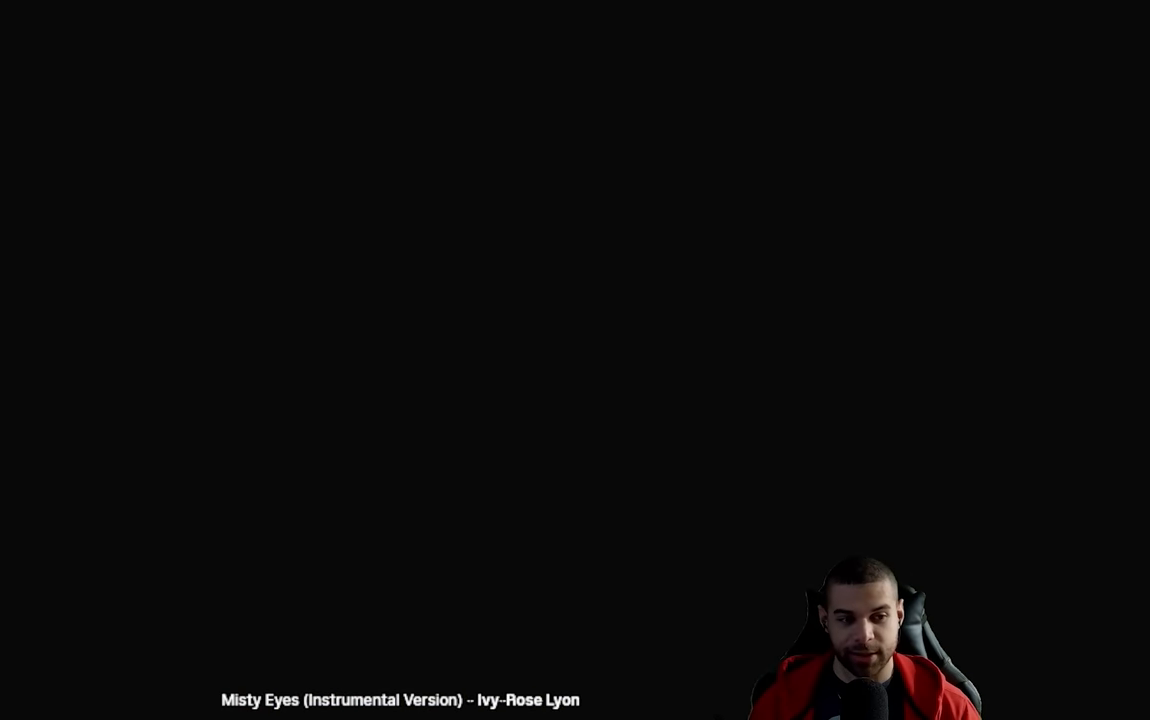
{"buttons": [], "left_stick": "center", "right_stick": "center", "events": []}
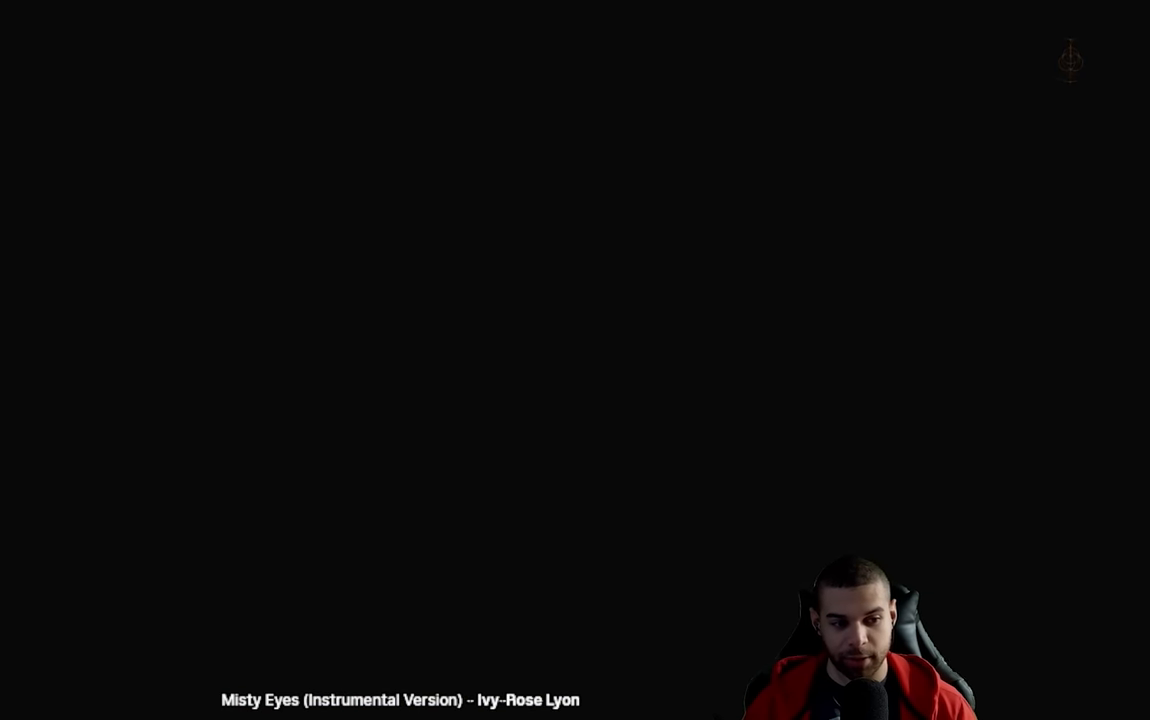
{"buttons": [], "left_stick": "center", "right_stick": "center", "events": [[67, "right_stick", "left"], [184, "right_stick", "center"], [417, "B", "down"], [500, "B", "up"]]}
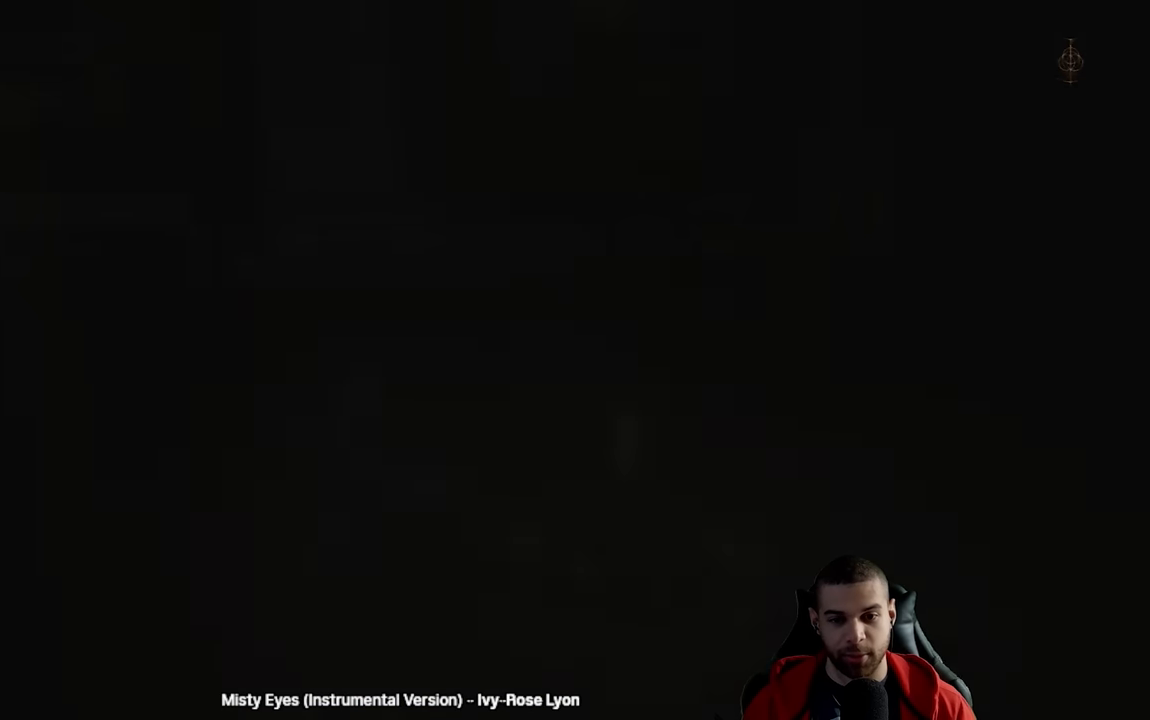
{"buttons": [], "left_stick": "center", "right_stick": "center", "events": [[84, "B", "down"], [167, "B", "up"], [250, "B", "down"], [334, "B", "up"], [417, "B", "down"], [500, "B", "up"]]}
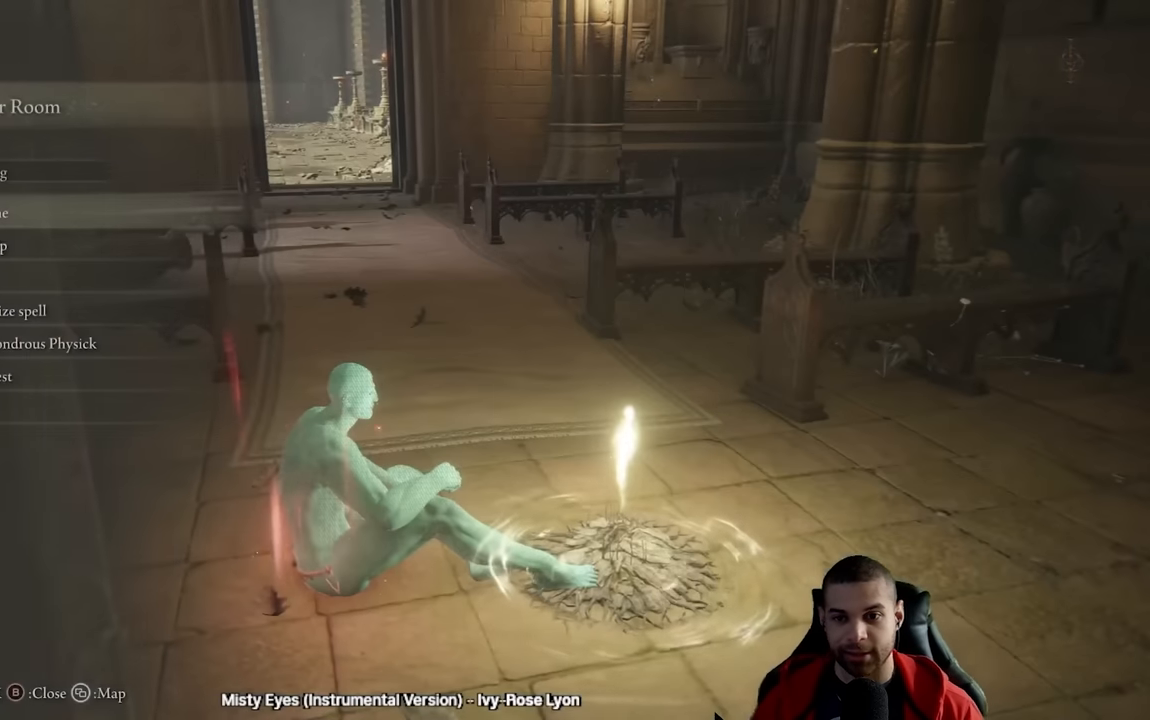
{"buttons": [], "left_stick": "up-right", "right_stick": "center", "events": [[84, "B", "down"], [150, "B", "up"], [234, "B", "down"], [317, "B", "up"], [484, "left_stick", "up-right"]]}
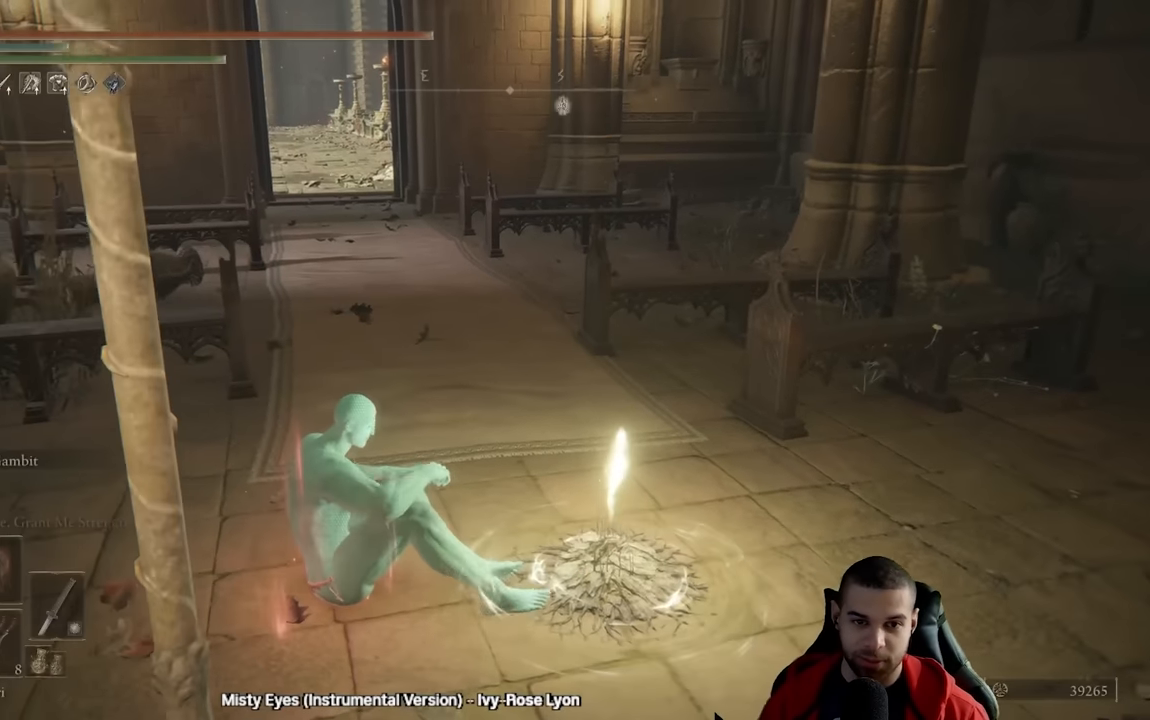
{"buttons": [], "left_stick": "up-right", "right_stick": "center", "events": [[67, "right_stick", "left"], [484, "right_stick", "center"]]}
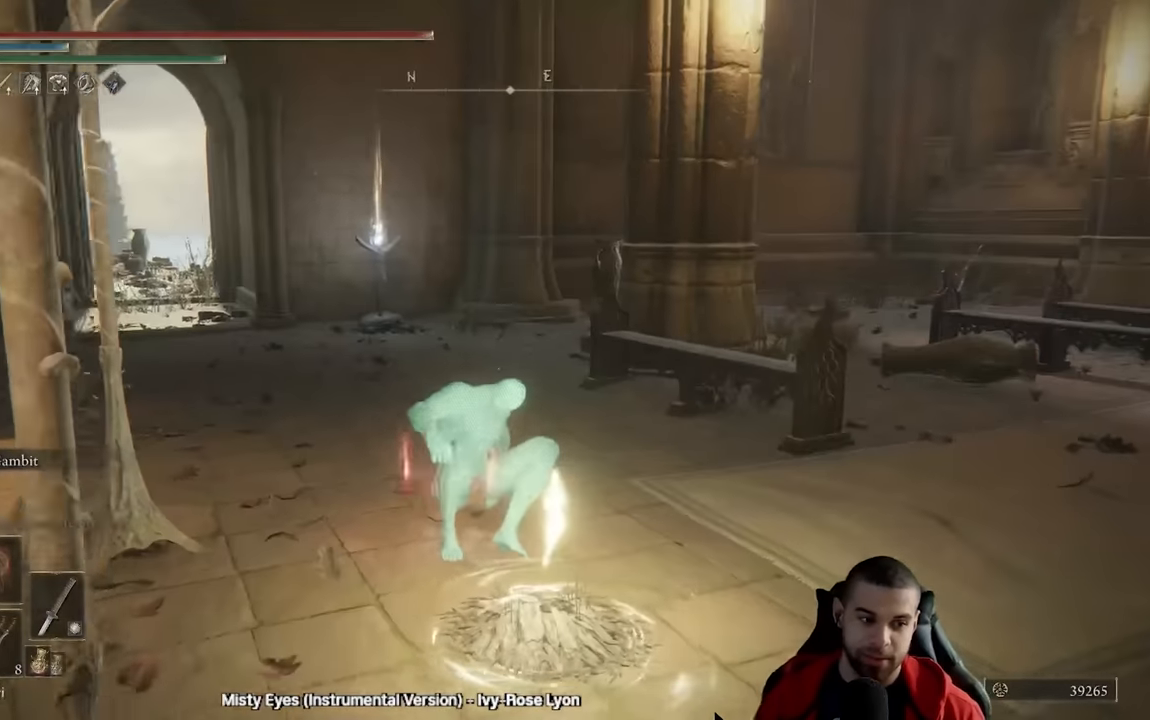
{"buttons": ["B"], "left_stick": "up", "right_stick": "center", "events": [[50, "left_stick", "up"], [84, "B", "down"]]}
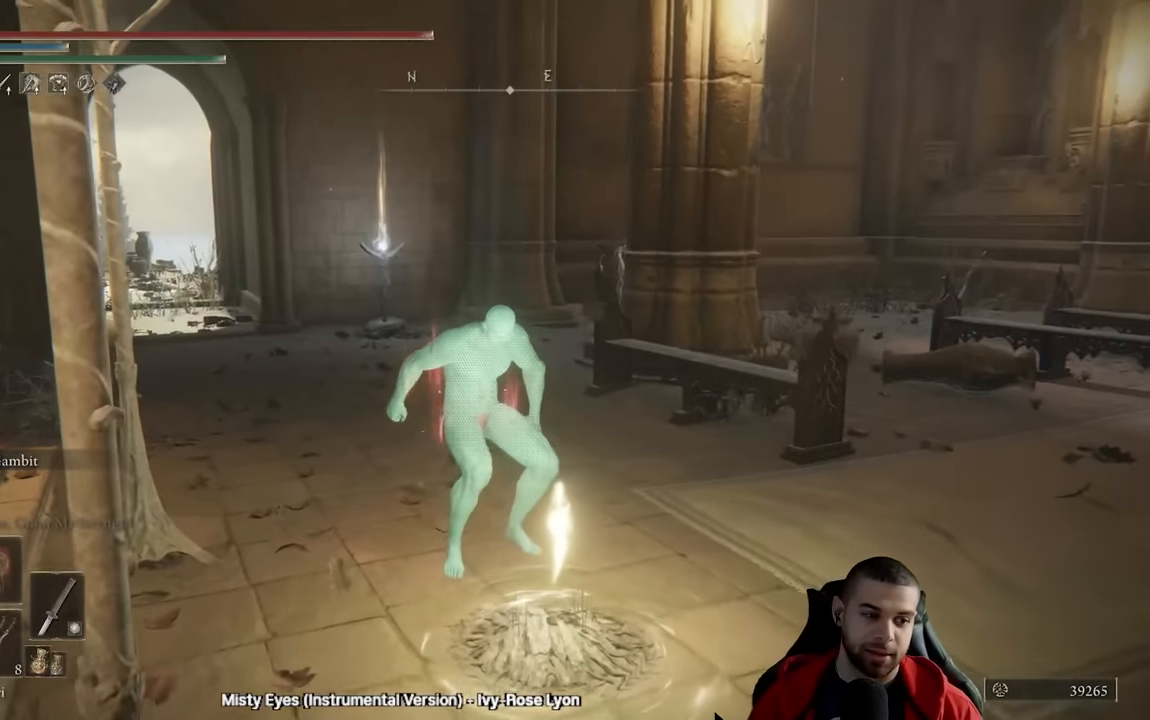
{"buttons": ["B"], "left_stick": "up", "right_stick": "center", "events": [[134, "right_stick", "down-left"], [250, "right_stick", "center"]]}
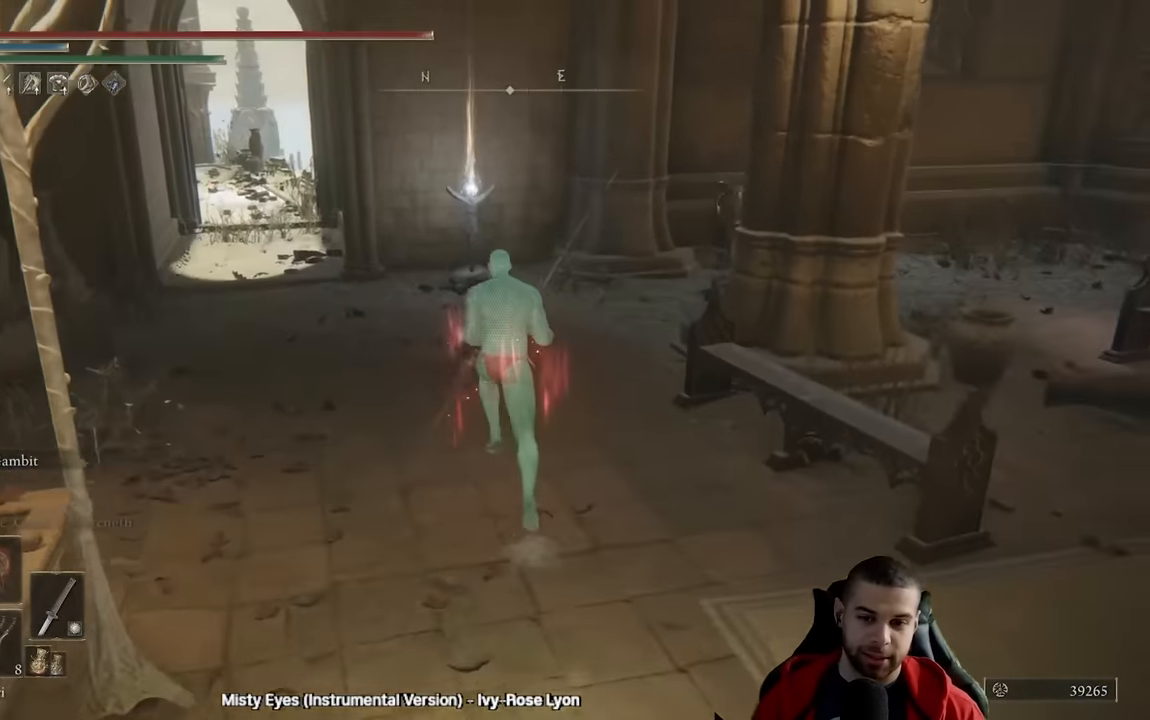
{"buttons": ["B"], "left_stick": "up-left", "right_stick": "center", "events": [[200, "left_stick", "up-left"]]}
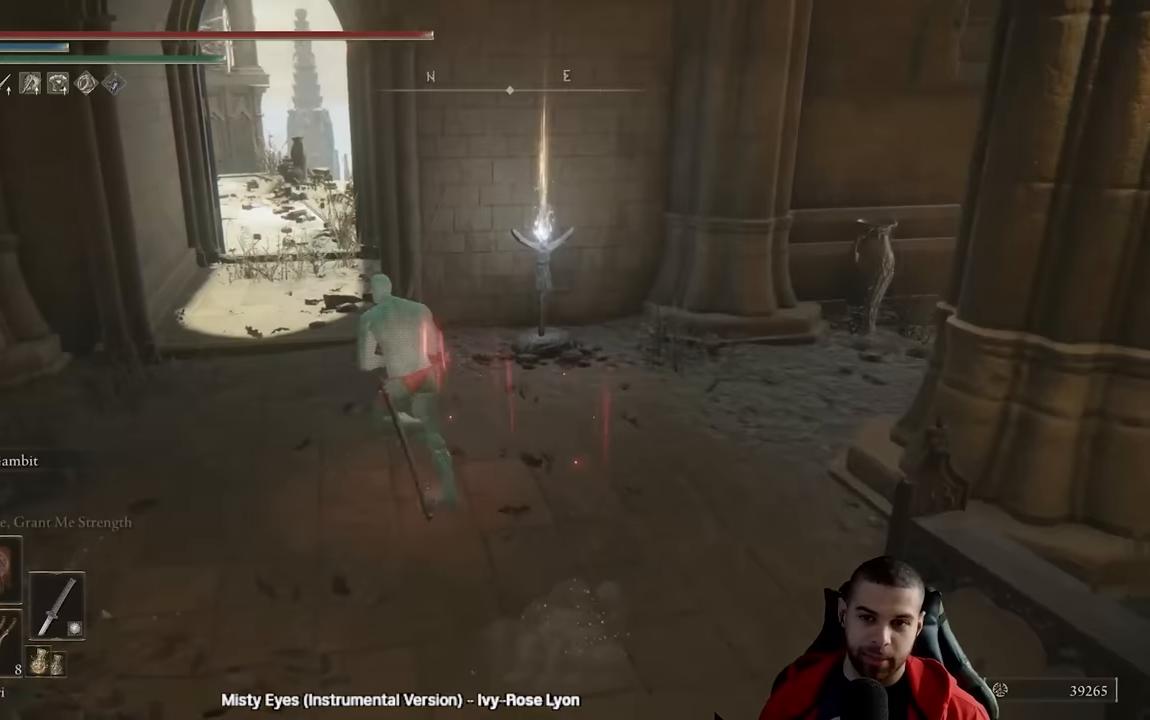
{"buttons": ["B"], "left_stick": "up", "right_stick": "center", "events": [[500, "left_stick", "up"]]}
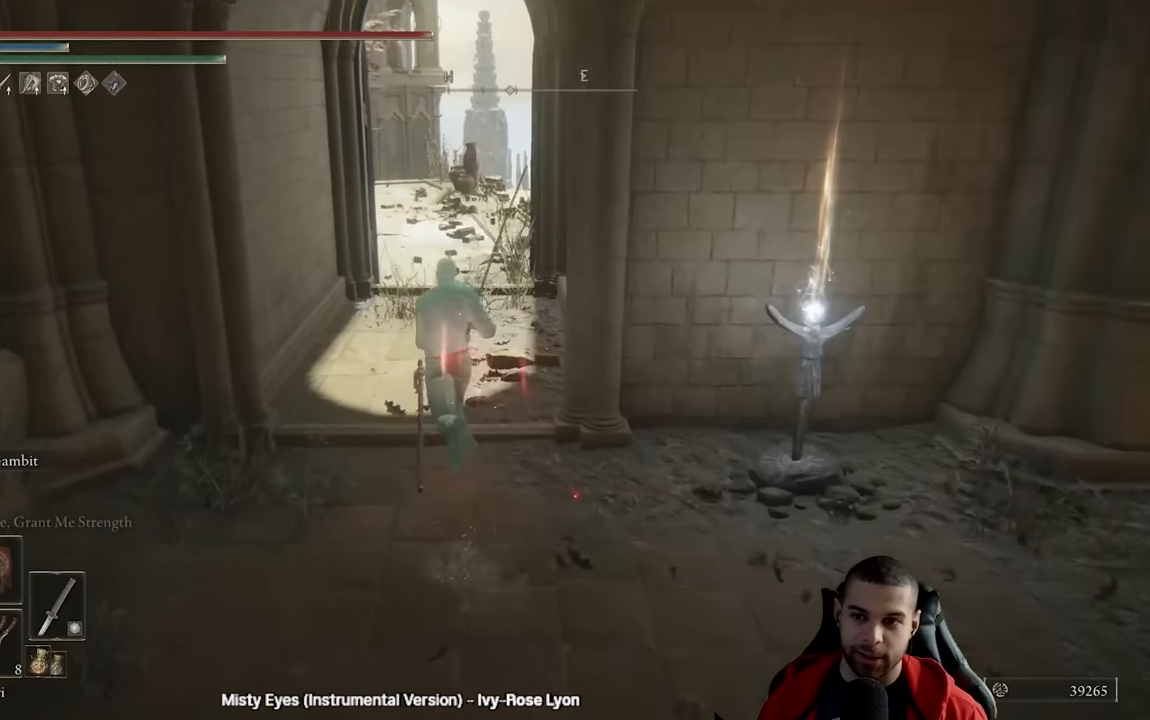
{"buttons": ["B"], "left_stick": "up", "right_stick": "center", "events": []}
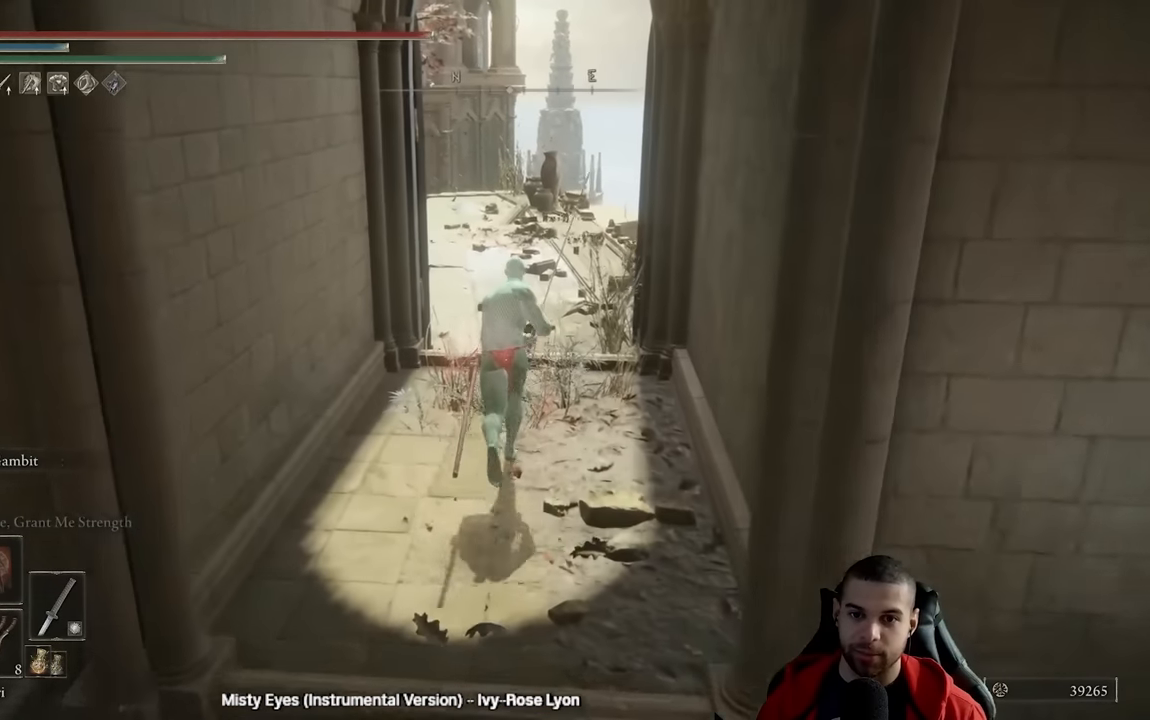
{"buttons": [], "left_stick": "center", "right_stick": "center", "events": [[317, "L2", "down"], [350, "B", "up"], [450, "left_stick", "center"], [483, "L2", "up"]]}
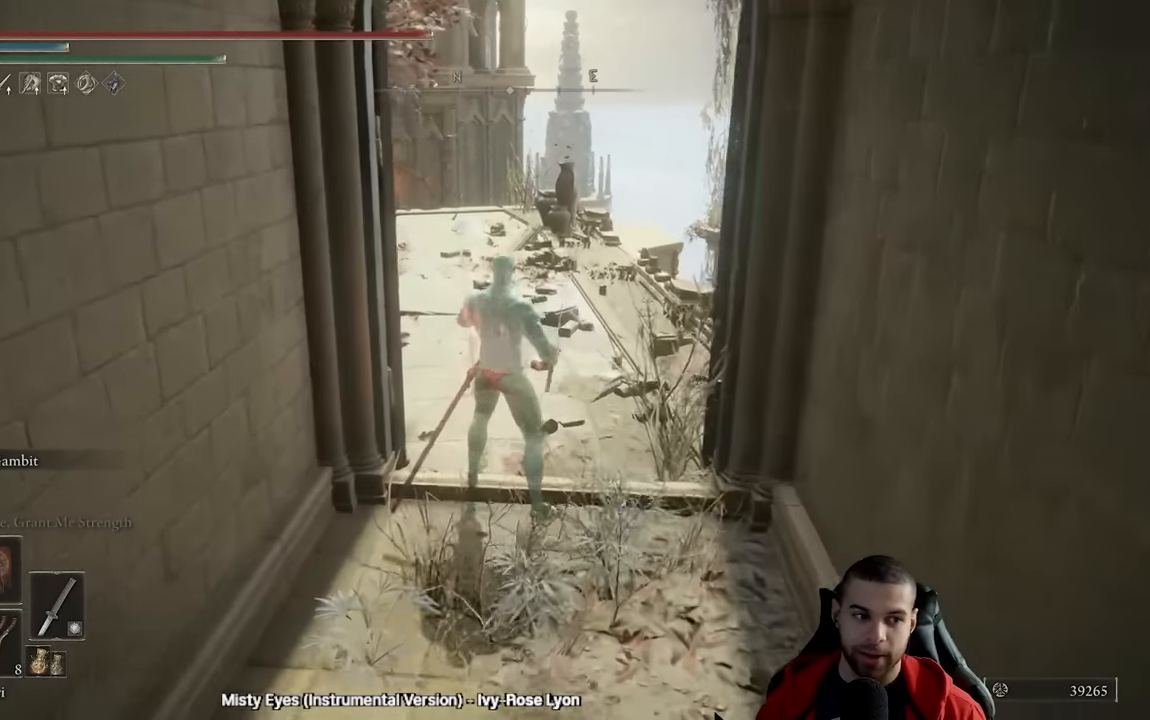
{"buttons": [], "left_stick": "center", "right_stick": "center", "events": []}